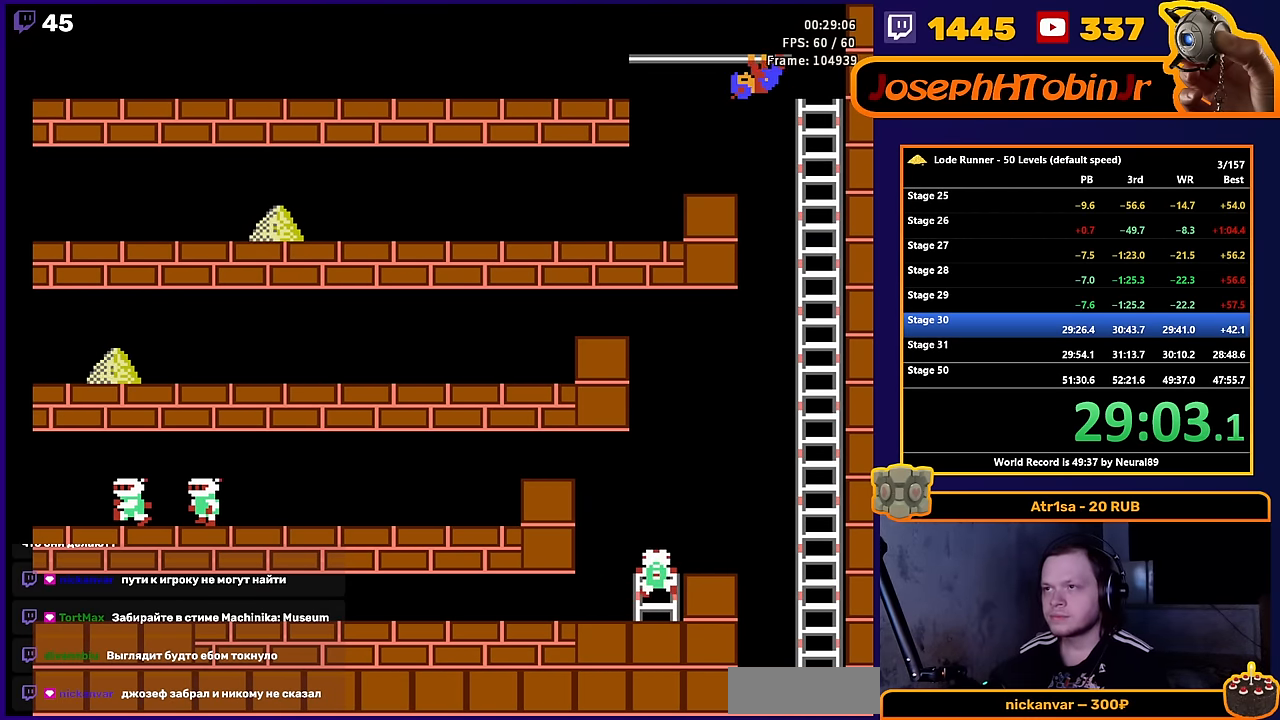
Gameplay with a controller (Nintendo layout); each line is a JSON object with the inputs held at the frame after it. "events" lists button and stick changes between this image and that frame as [ms after this image, input, new state], when the widget could be followed in between. Not read: L3 R3.
{"buttons": ["DPAD_LEFT"], "events": []}
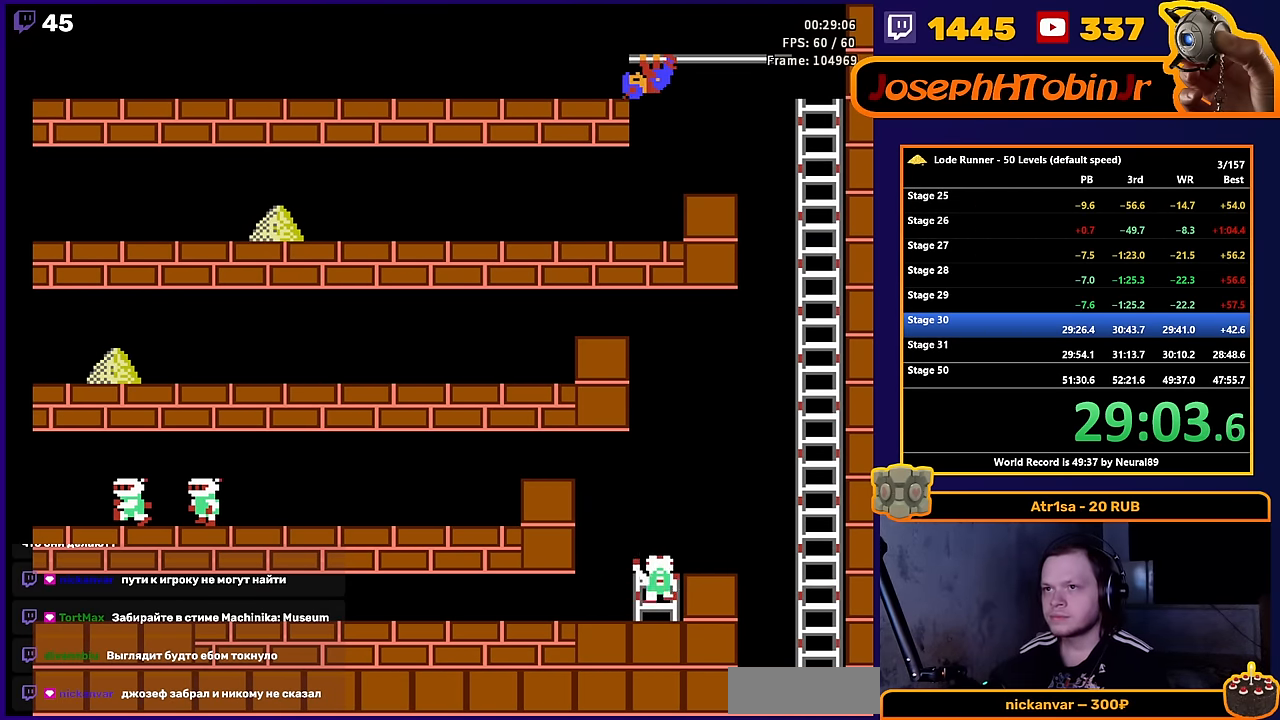
{"buttons": ["DPAD_LEFT"], "events": []}
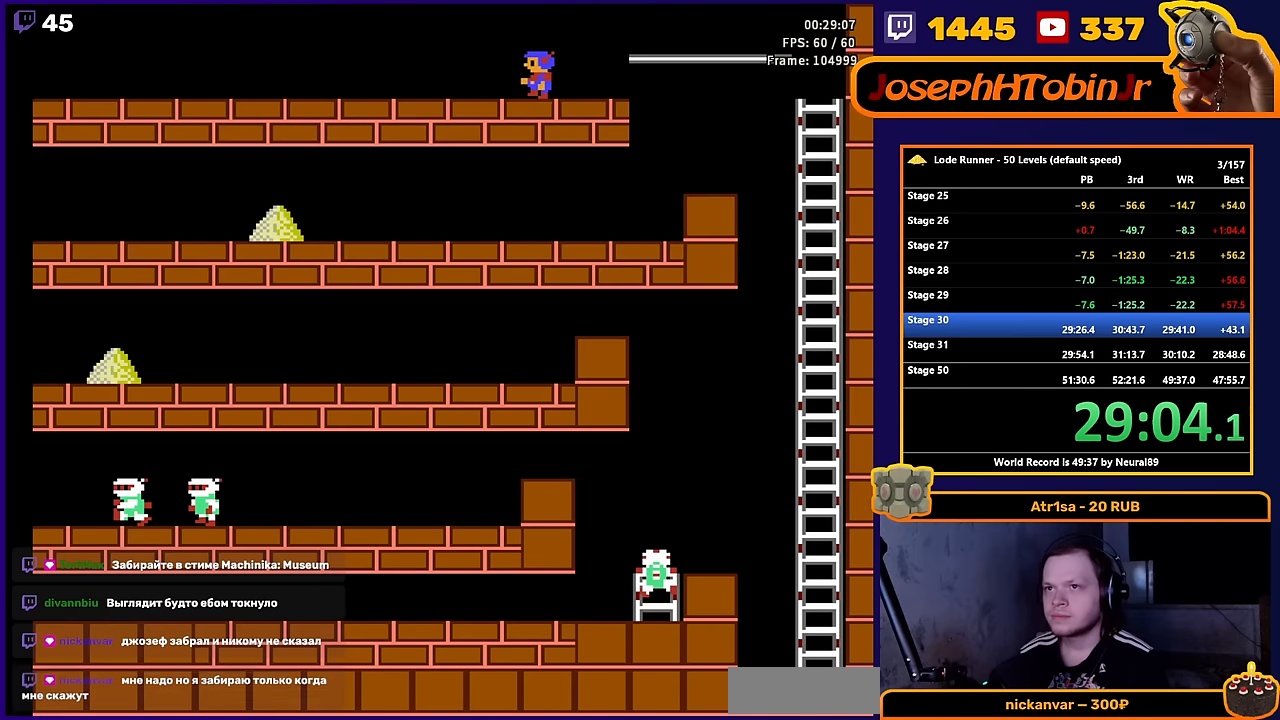
{"buttons": ["DPAD_LEFT"], "events": []}
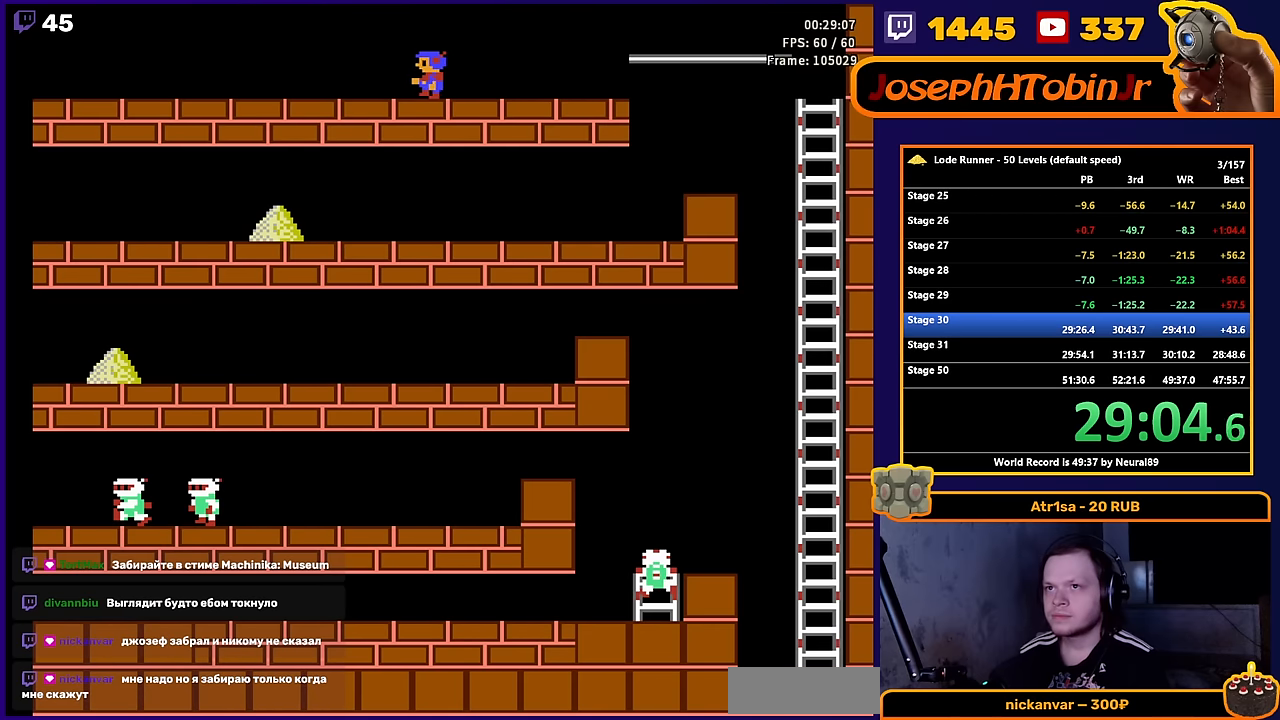
{"buttons": ["DPAD_LEFT"], "events": [[350, "B", "down"], [500, "B", "up"]]}
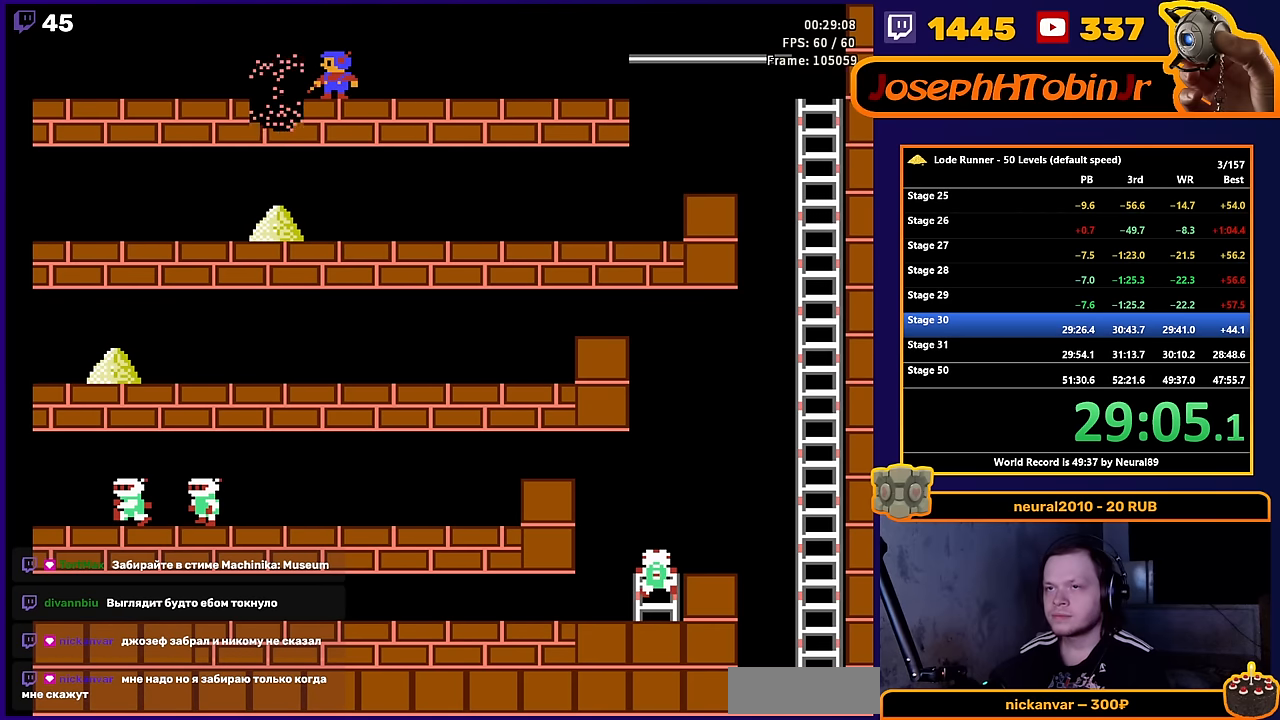
{"buttons": ["DPAD_LEFT"], "events": []}
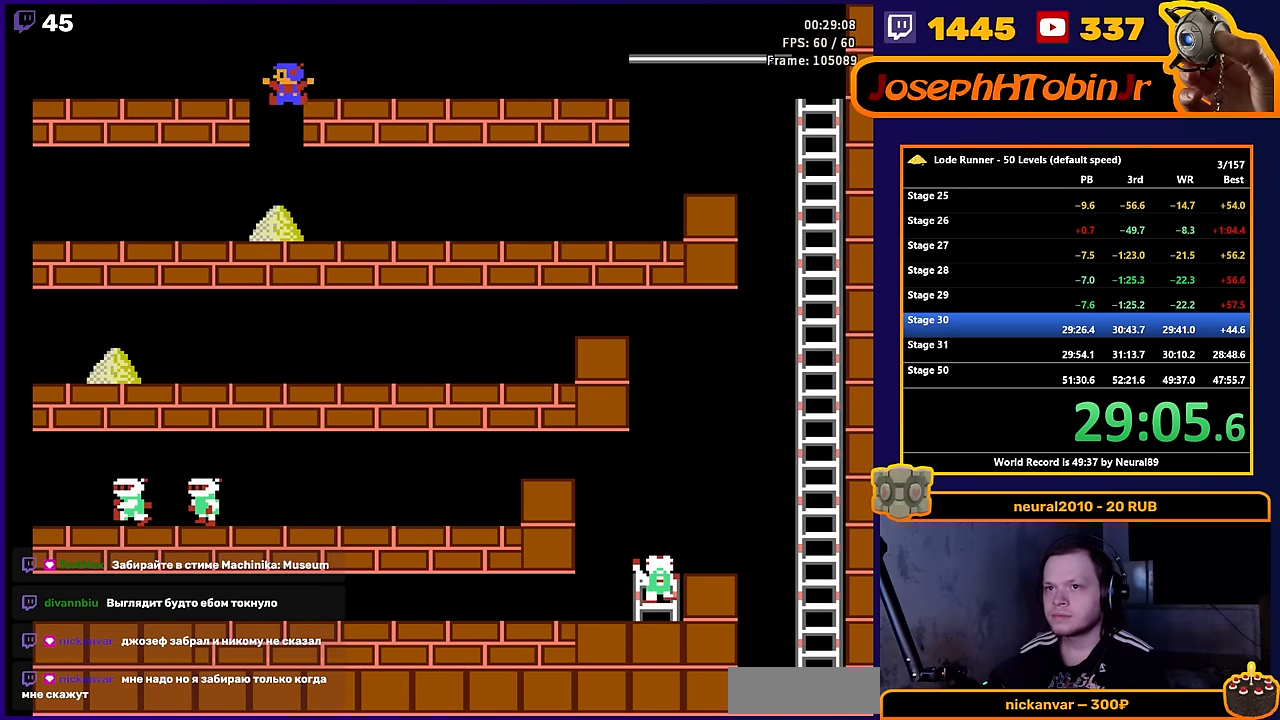
{"buttons": ["DPAD_LEFT"], "events": []}
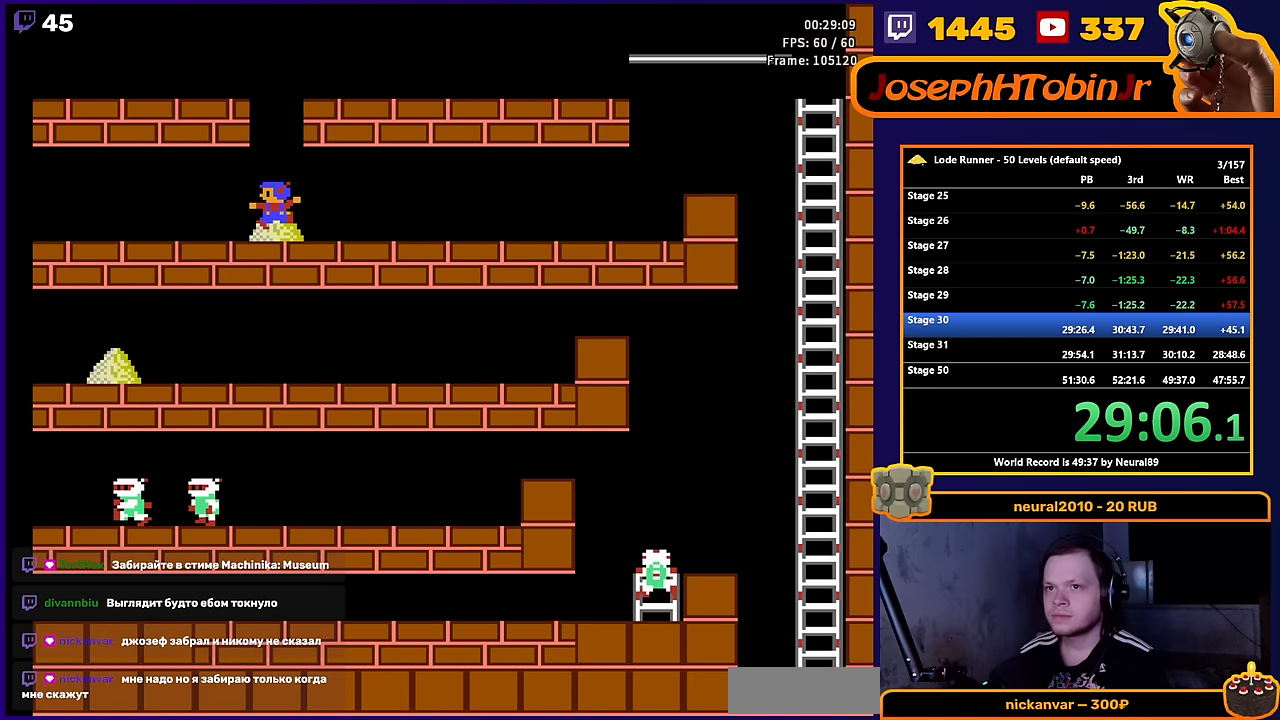
{"buttons": ["B", "DPAD_LEFT"], "events": [[500, "B", "down"]]}
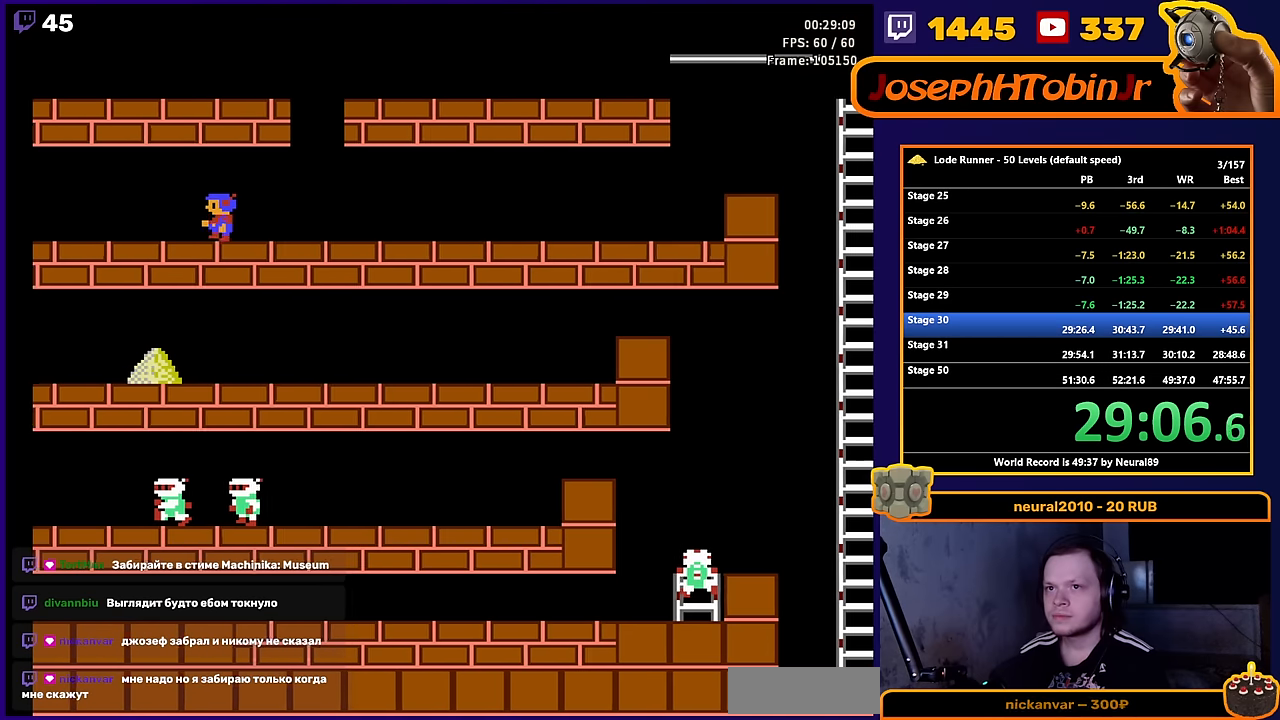
{"buttons": ["DPAD_LEFT"], "events": [[167, "B", "up"]]}
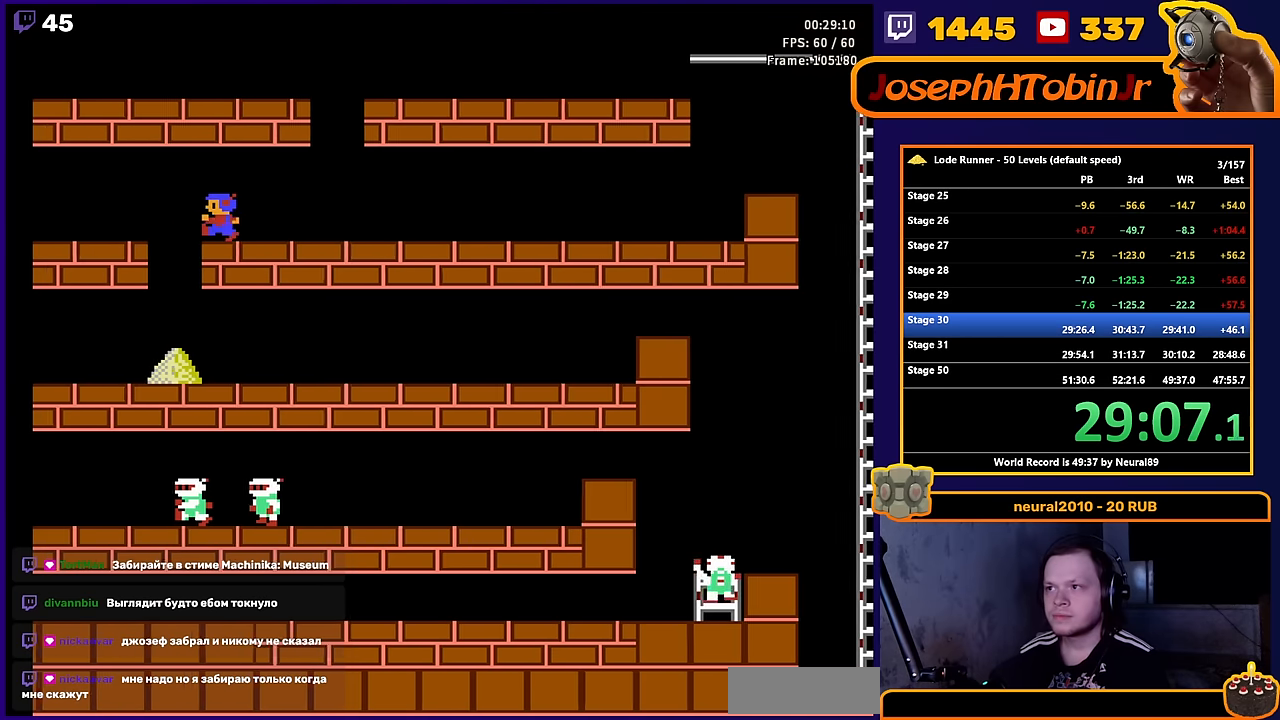
{"buttons": ["DPAD_RIGHT"], "events": [[333, "DPAD_LEFT", "up"], [417, "DPAD_RIGHT", "down"]]}
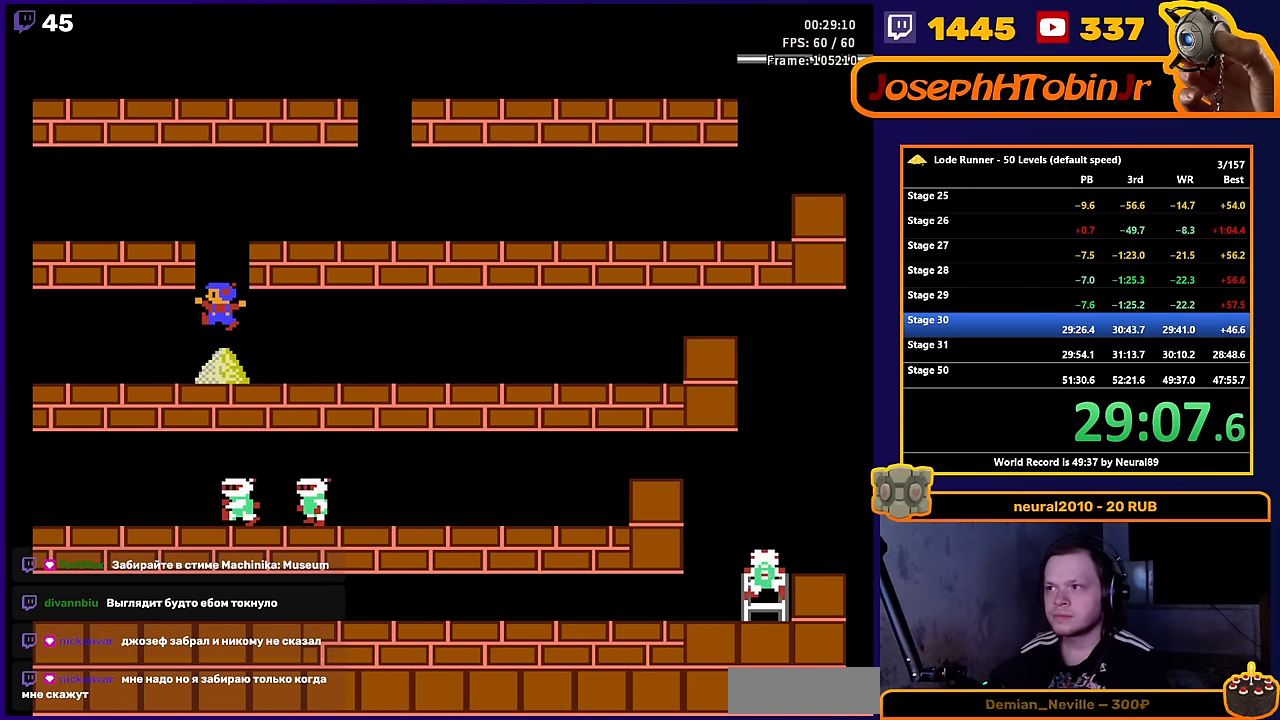
{"buttons": ["DPAD_RIGHT"], "events": []}
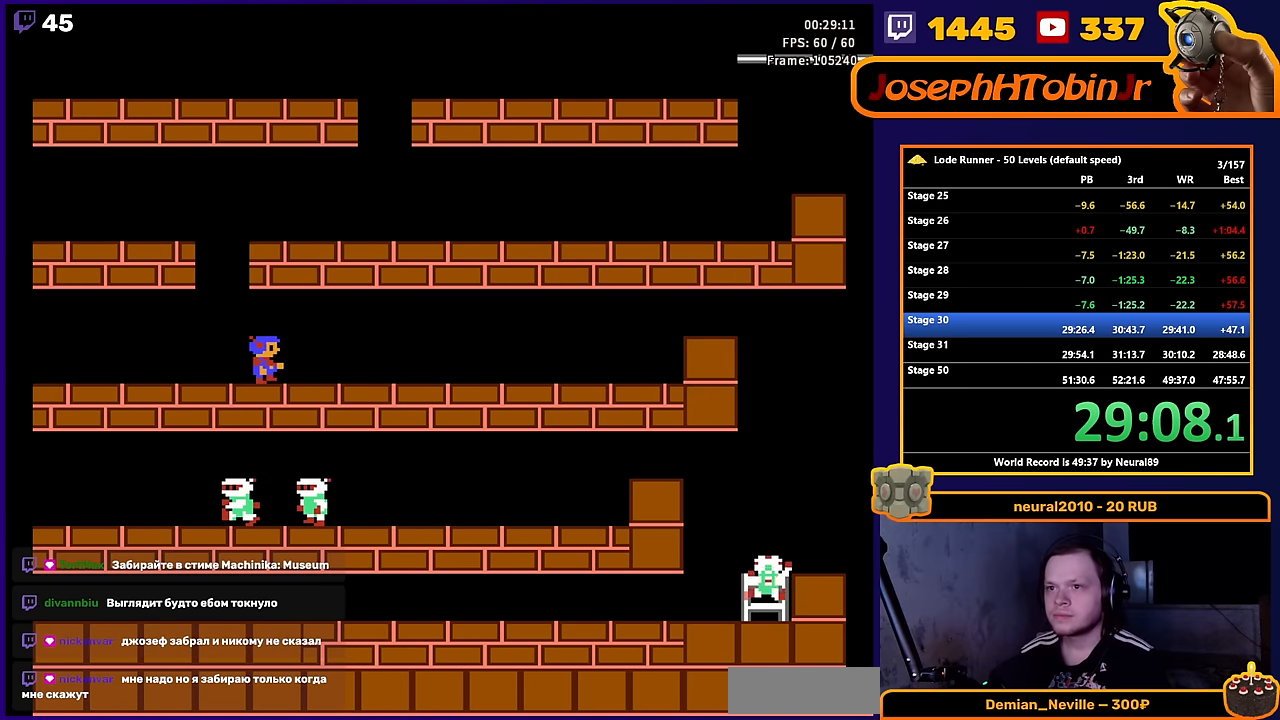
{"buttons": ["DPAD_RIGHT"], "events": []}
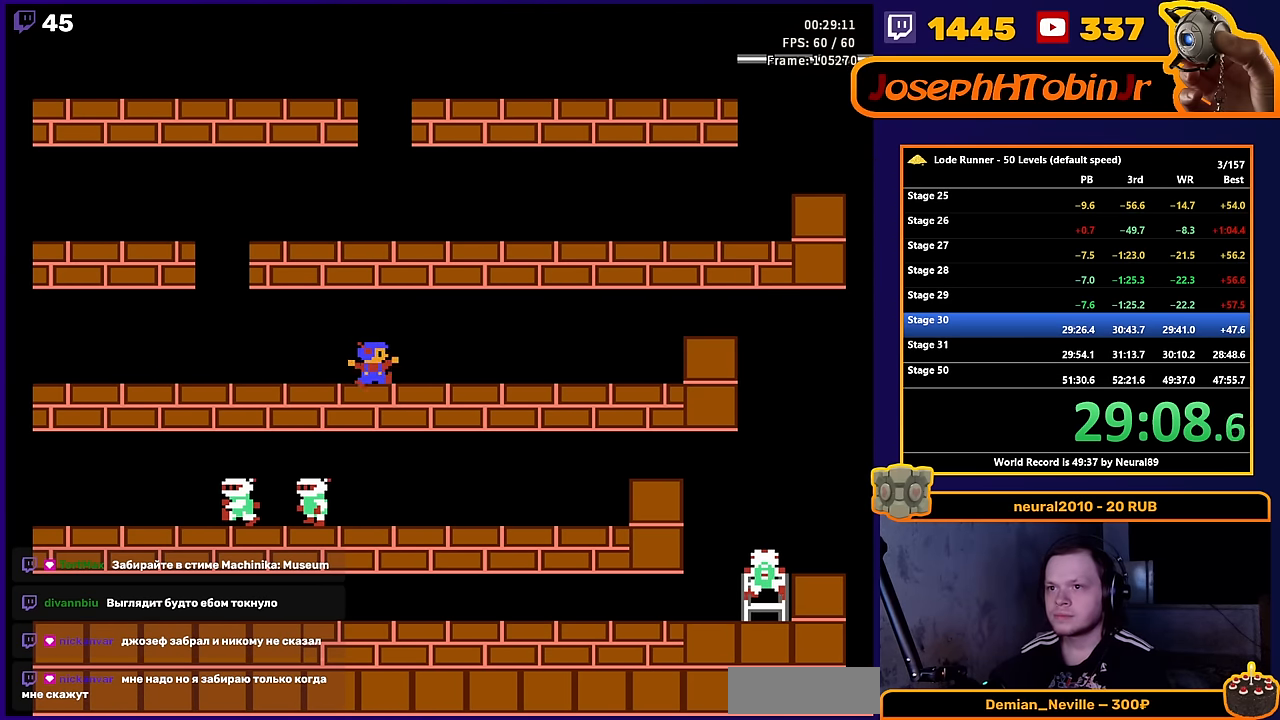
{"buttons": ["DPAD_RIGHT"], "events": []}
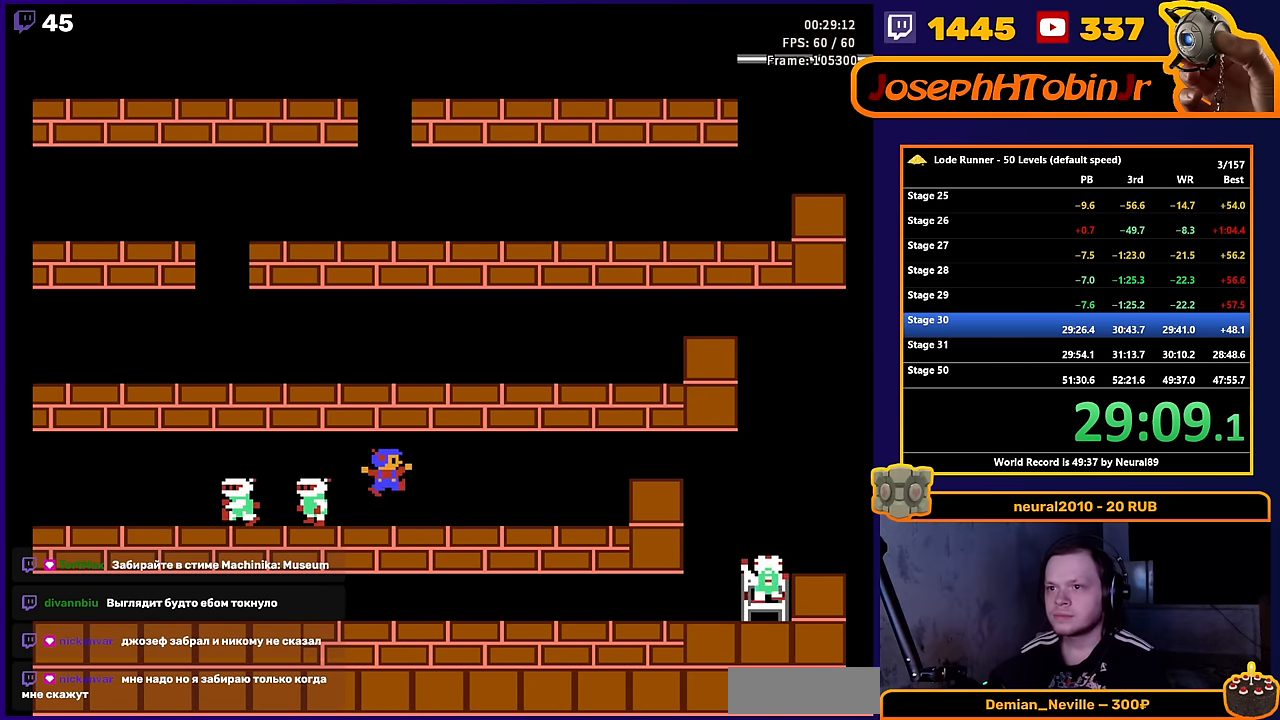
{"buttons": ["DPAD_RIGHT"], "events": []}
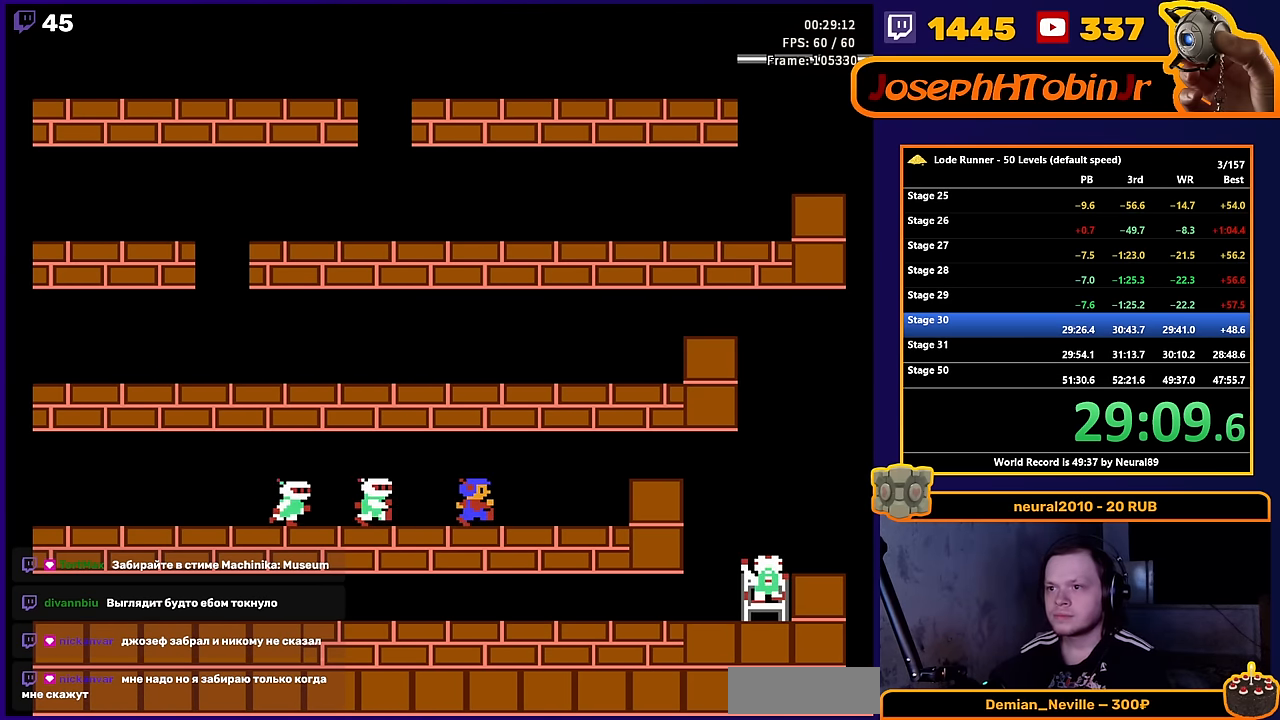
{"buttons": ["DPAD_RIGHT"], "events": [[100, "A", "down"], [250, "A", "up"]]}
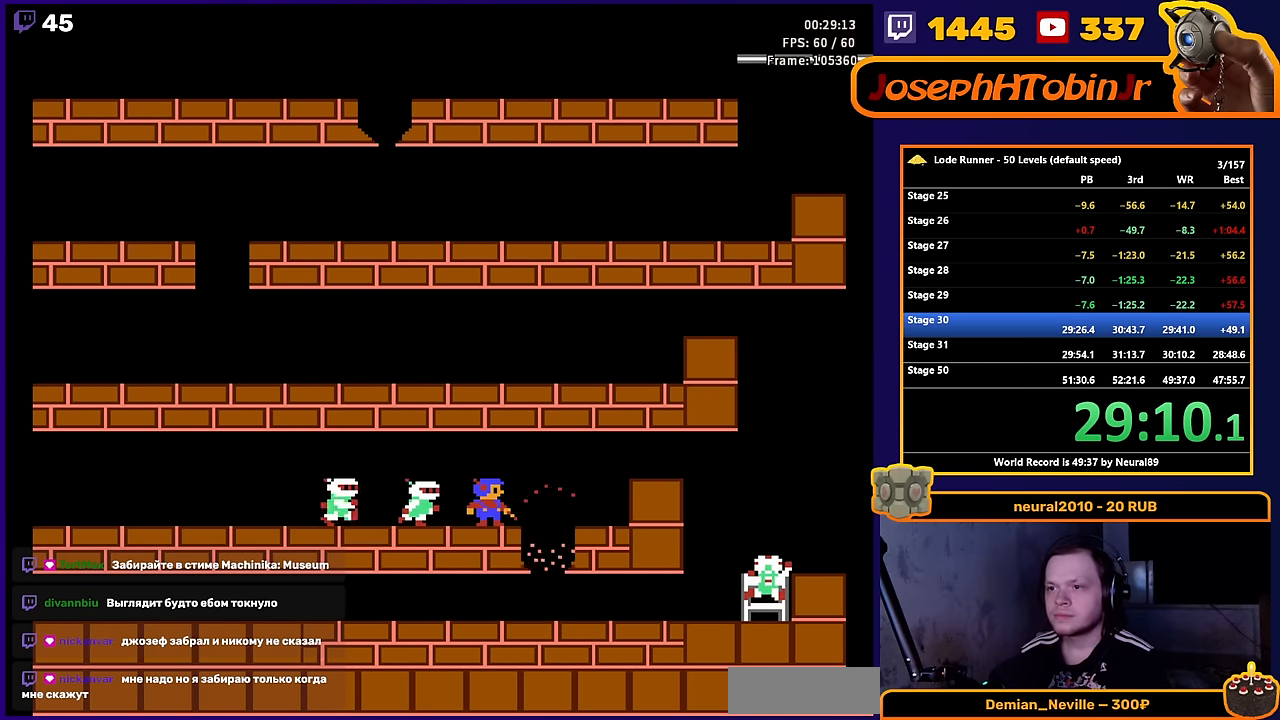
{"buttons": ["DPAD_RIGHT"], "events": []}
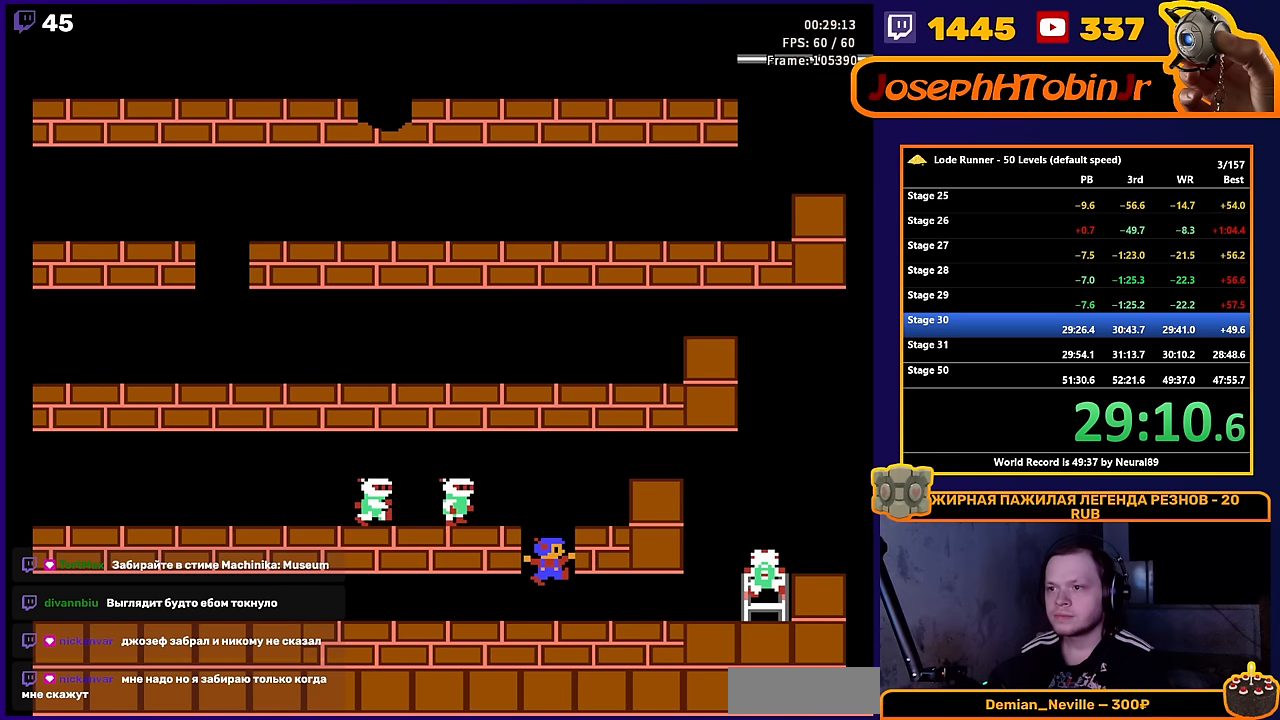
{"buttons": [], "events": [[333, "A", "down"], [417, "DPAD_RIGHT", "up"], [500, "A", "up"]]}
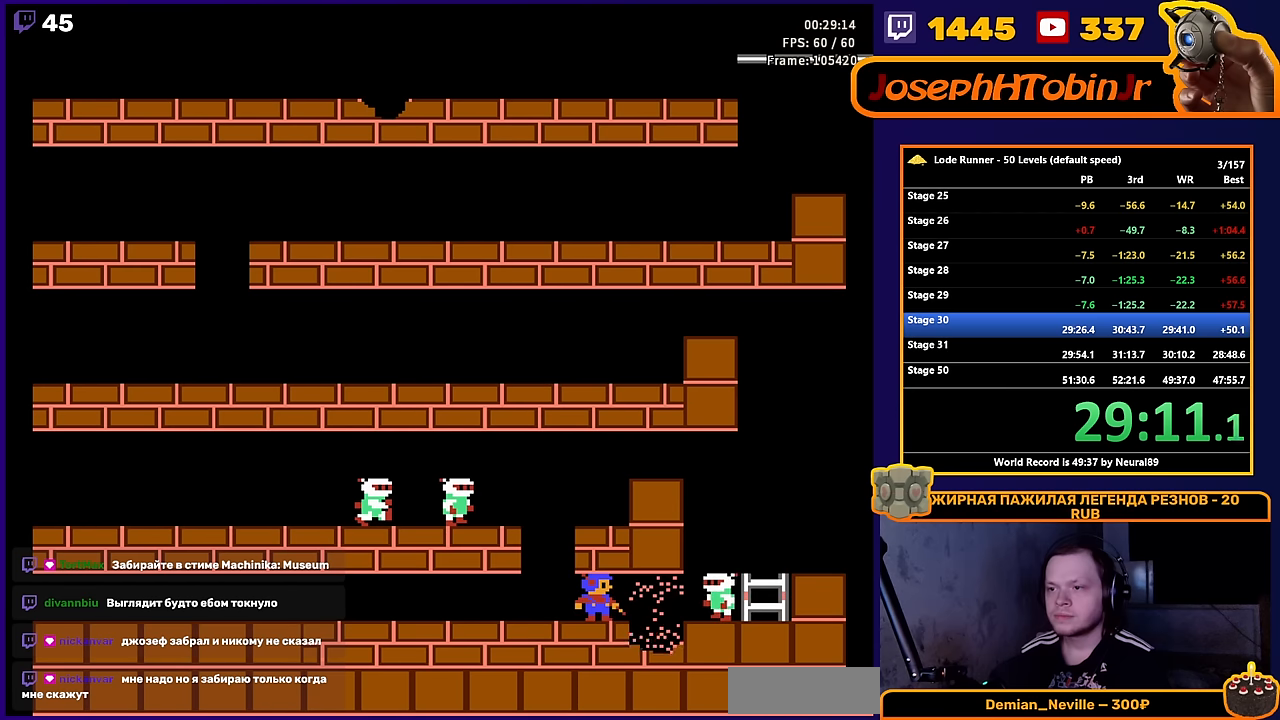
{"buttons": [], "events": []}
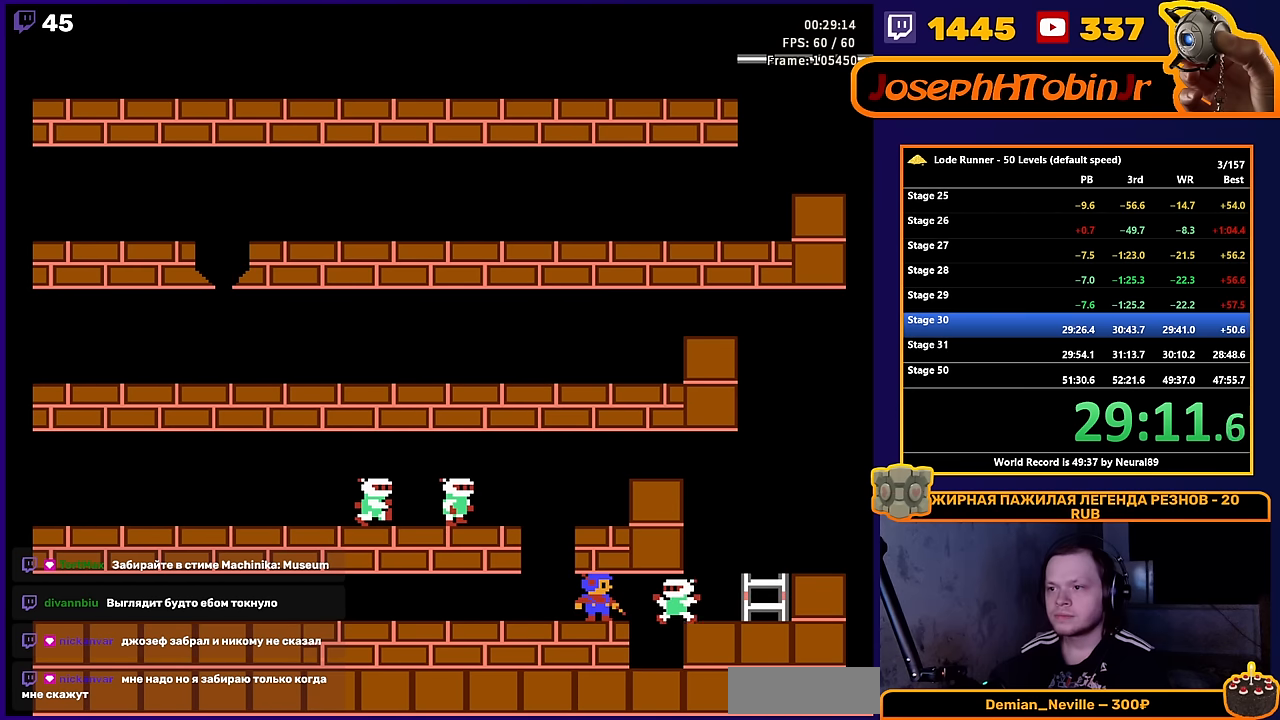
{"buttons": ["DPAD_RIGHT"], "events": [[167, "DPAD_RIGHT", "down"]]}
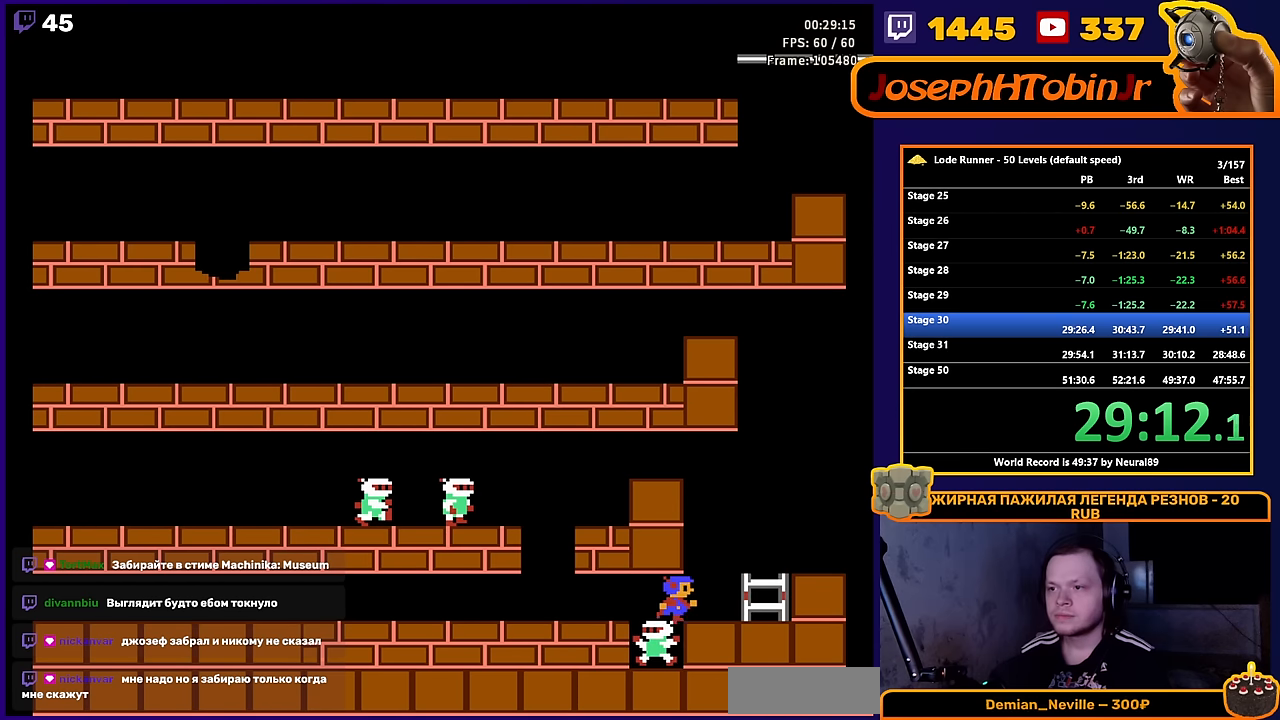
{"buttons": ["DPAD_RIGHT"], "events": [[283, "DPAD_UP", "down"], [467, "DPAD_UP", "up"]]}
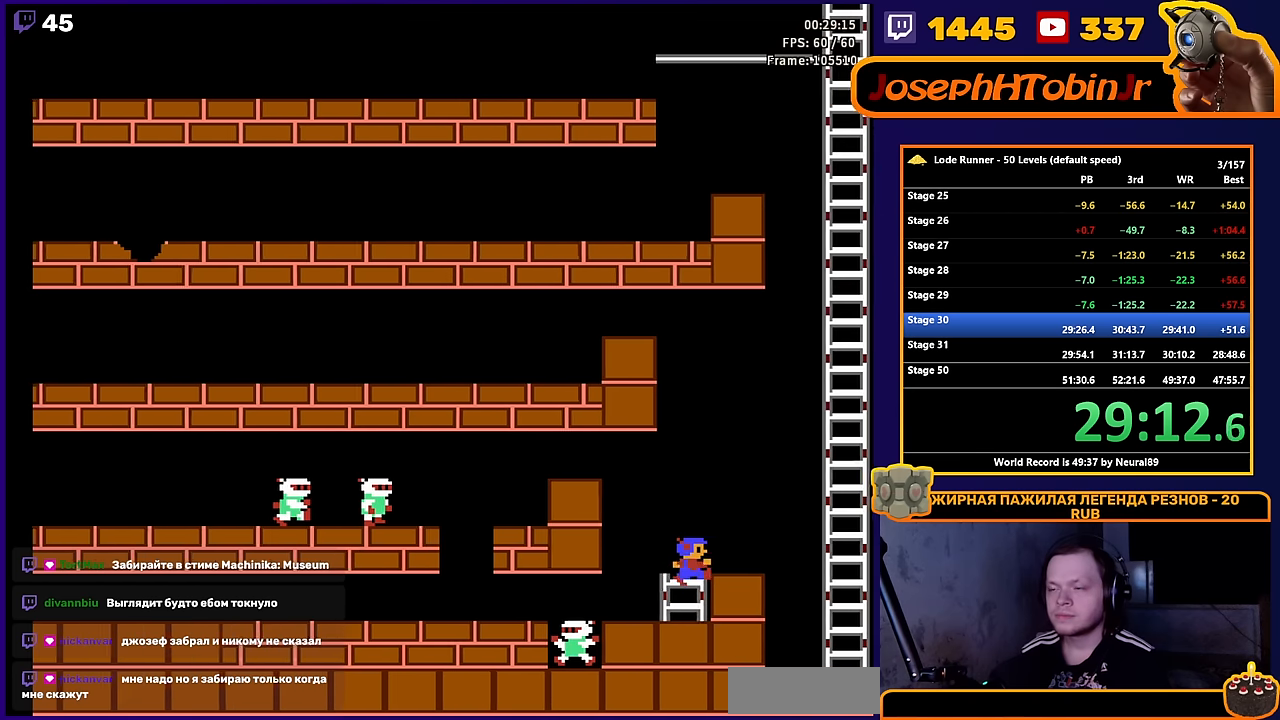
{"buttons": ["DPAD_RIGHT"], "events": []}
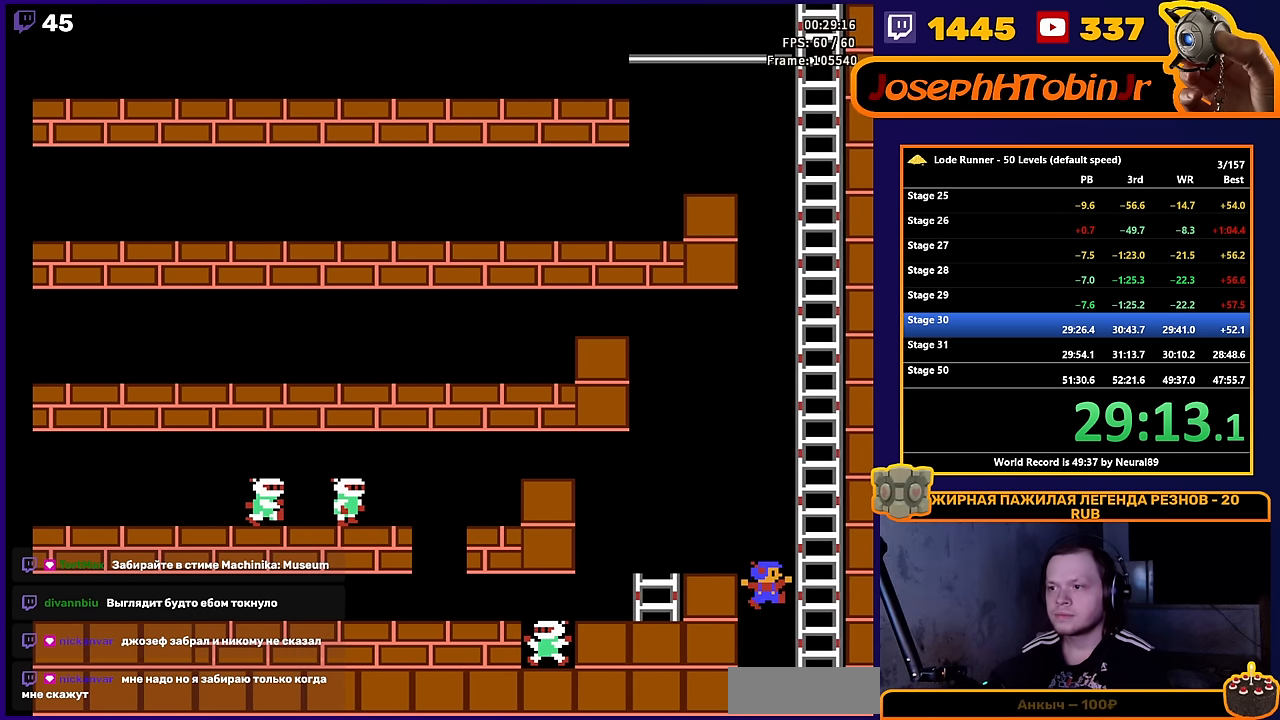
{"buttons": ["DPAD_UP", "DPAD_RIGHT"], "events": [[400, "DPAD_UP", "down"]]}
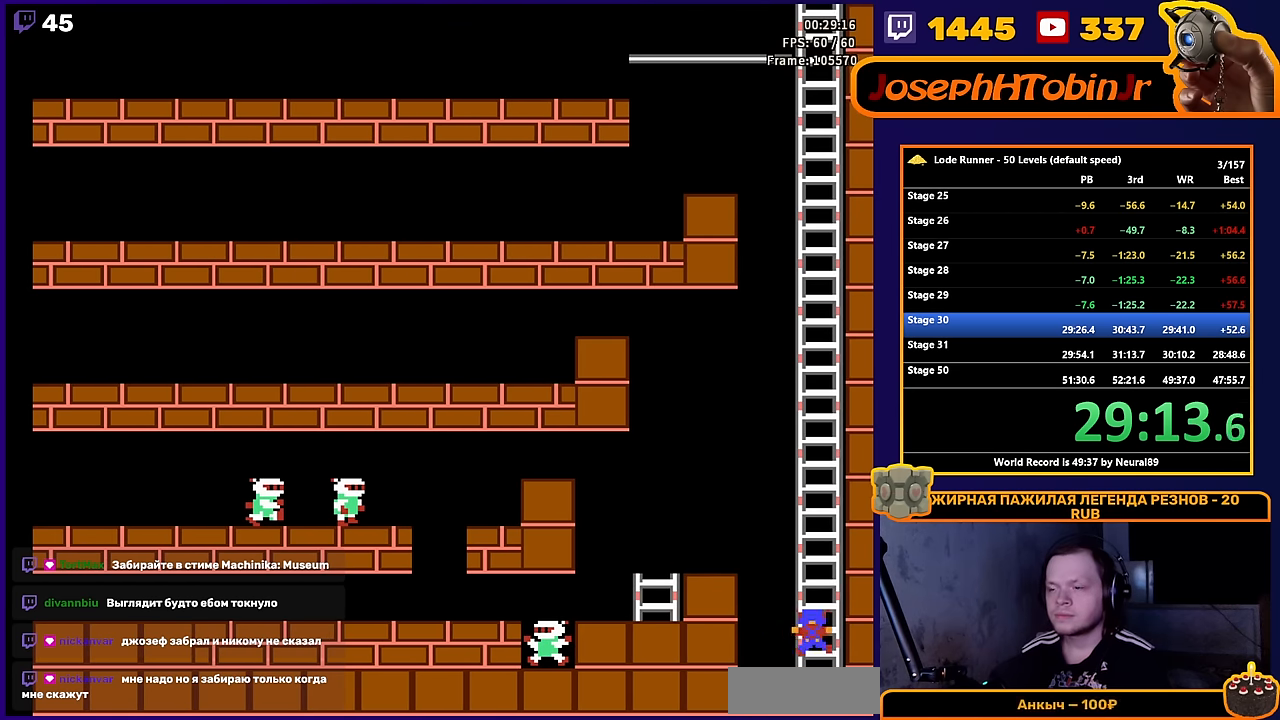
{"buttons": ["DPAD_UP"], "events": [[50, "DPAD_RIGHT", "up"]]}
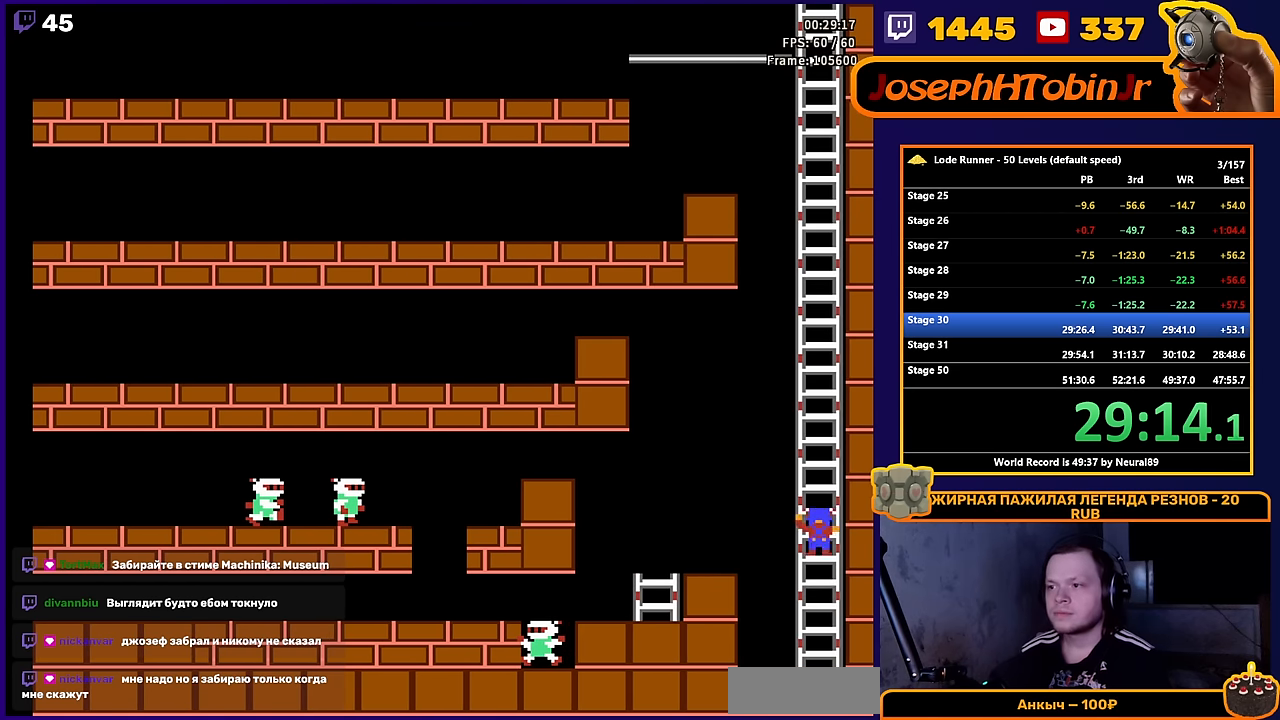
{"buttons": ["DPAD_UP"], "events": []}
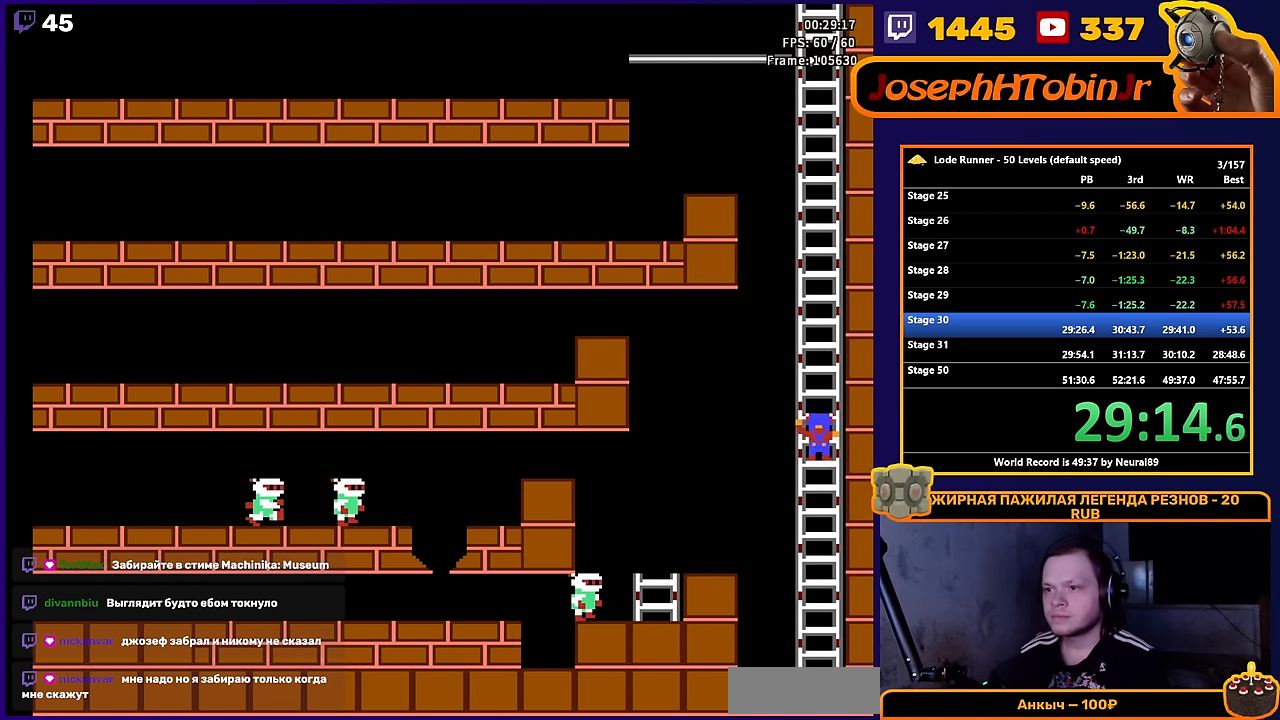
{"buttons": ["DPAD_UP"], "events": []}
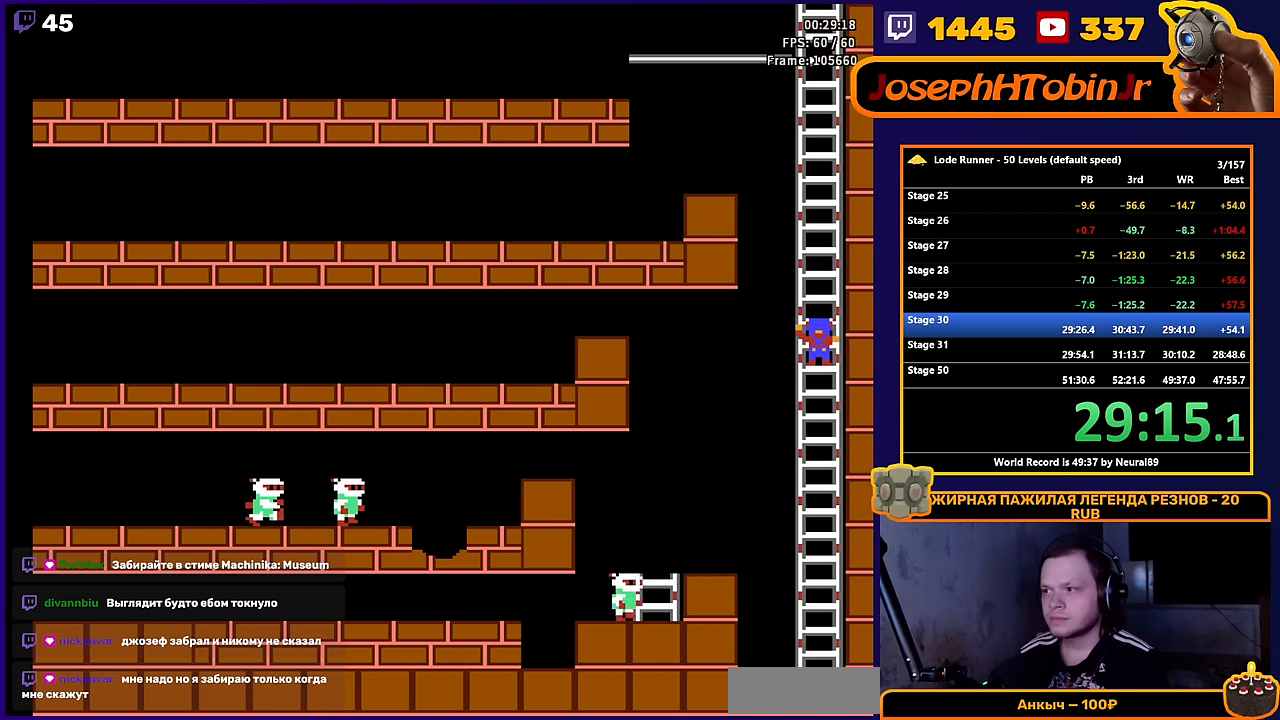
{"buttons": ["DPAD_UP"], "events": []}
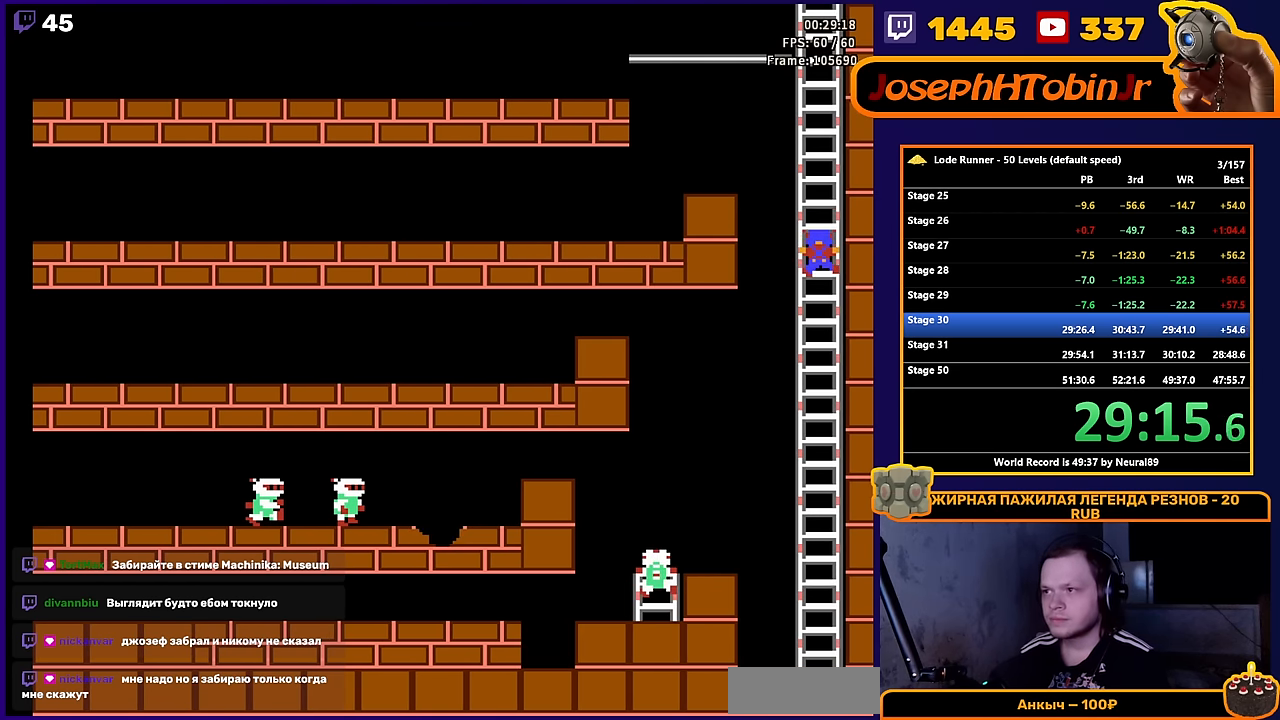
{"buttons": ["DPAD_UP"], "events": []}
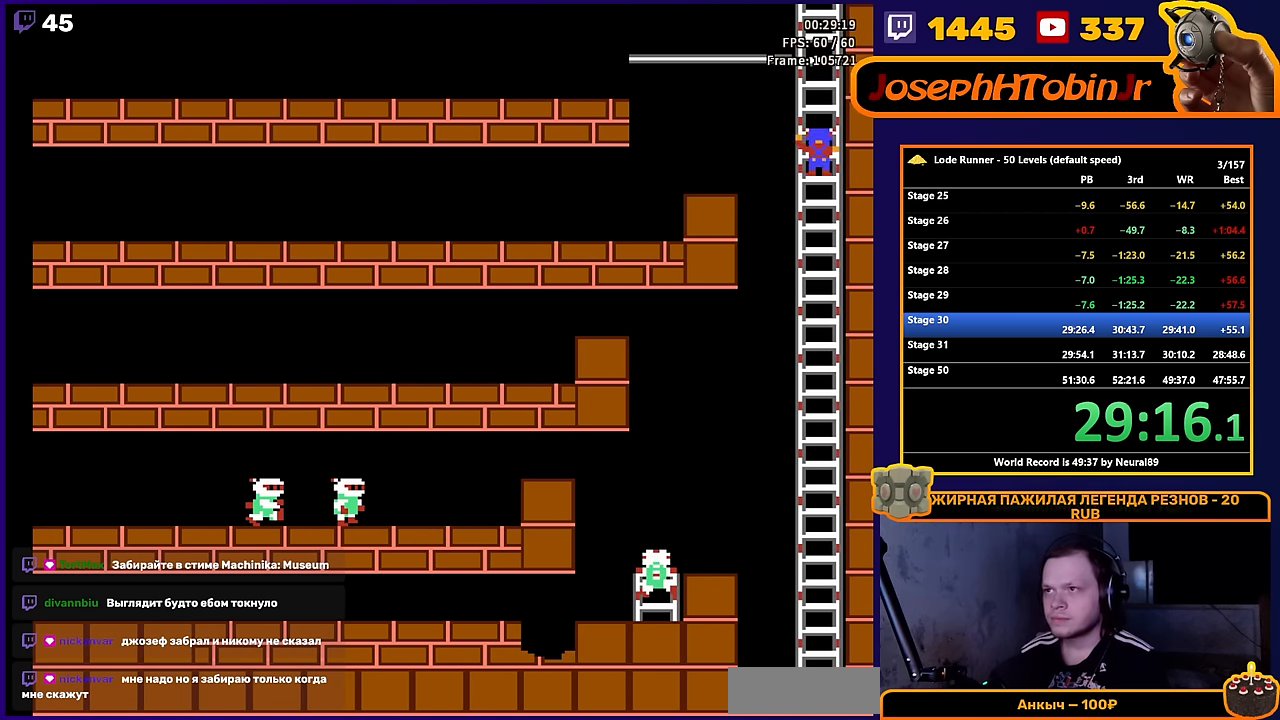
{"buttons": ["DPAD_UP"], "events": []}
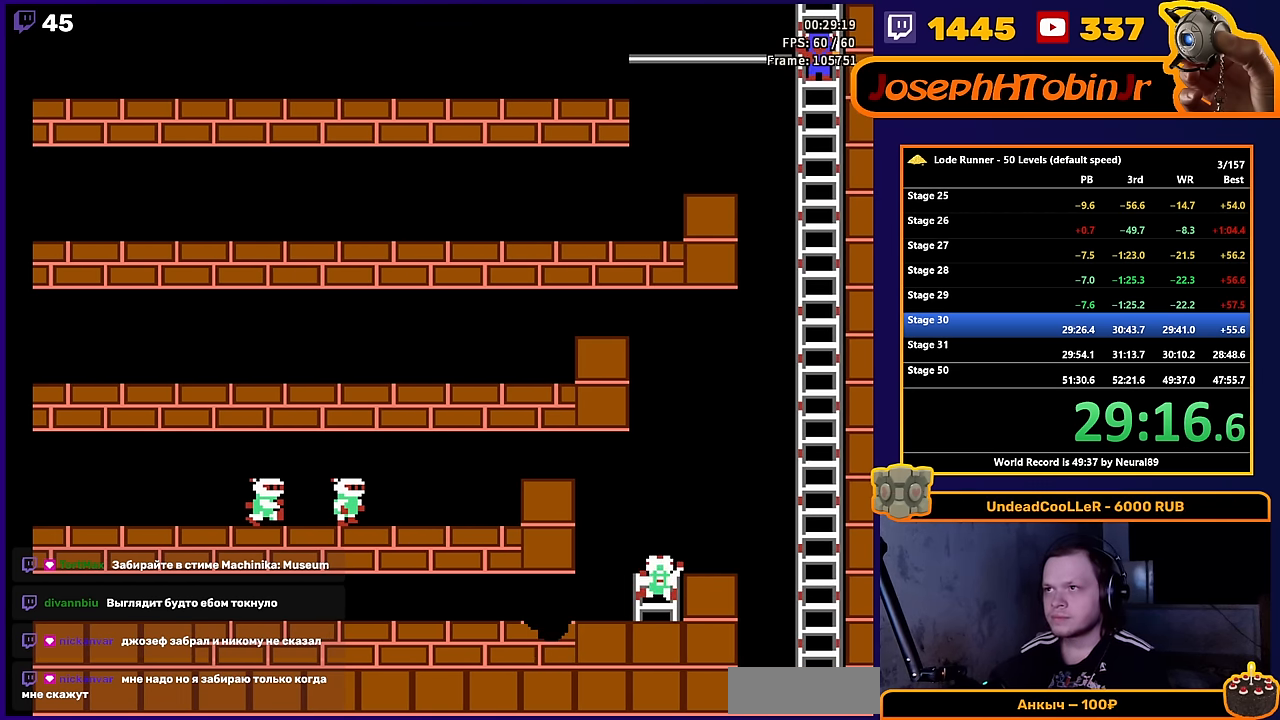
{"buttons": ["SELECT"], "events": [[267, "DPAD_UP", "up"], [417, "SELECT", "down"]]}
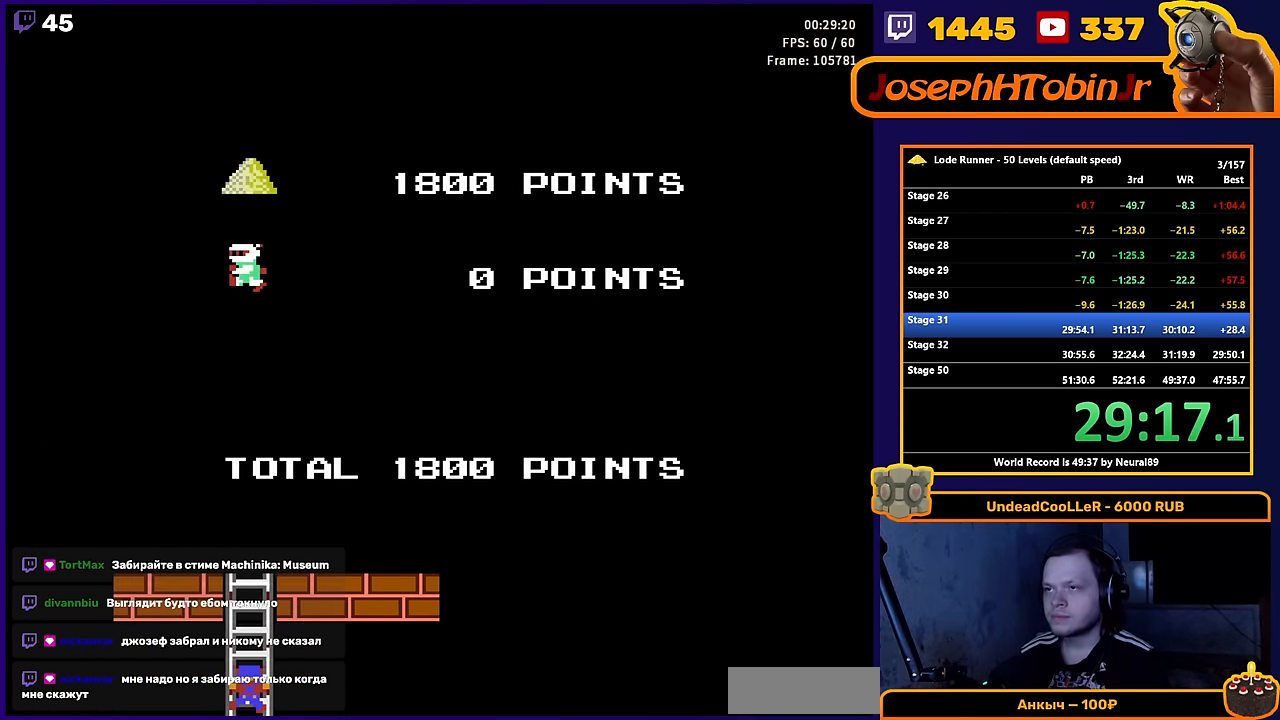
{"buttons": [], "events": [[50, "SELECT", "up"], [200, "START", "down"], [334, "START", "up"]]}